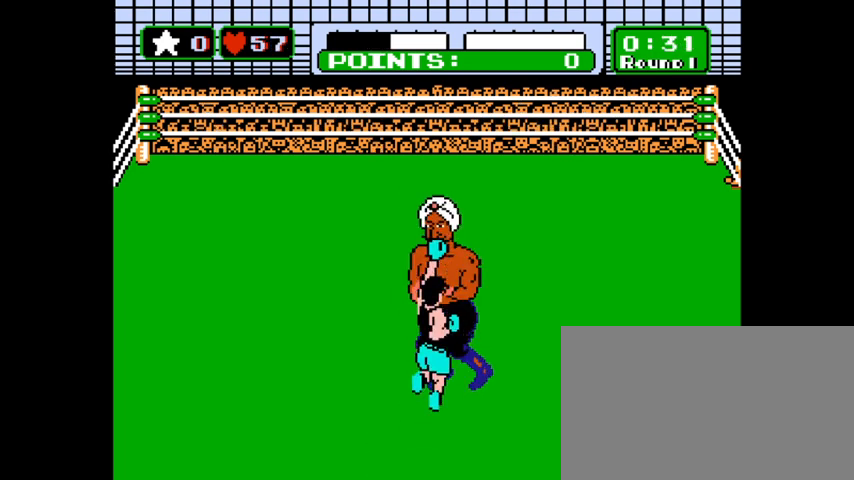
Gameplay with keyboard and mouse; each line is a JSON object with the keys and mouse buttons held at the frame after it. "events" lists presses ("down") and releases ("up") of "1", "2", "3", "4", "5", "a", "alt", "c", "caps_lock", "ctrl", "d", "e", "f", "g", "q", "r", "s", "shift", "space", "t", "tab", "v", "w", "x", "z", "mouse_left", "mouse_wheel" and "mouse_right" between this image and that frame as [ms after this image, input, new state], when the widget could be followed in between. "mouse_left", "mouse_wheel", "mouse_right" = the "left", "wheel", "right" buttons of the "mouse" list. No other keys are recorded. "wheel" means that the mouse wheel is clicked or scrolled. "mouse_move" is the direction in which the mouse moves at that frame (one of eight, or "still"), when it could be read.
{"keys": [], "mouse": [], "mouse_move": "still", "events": []}
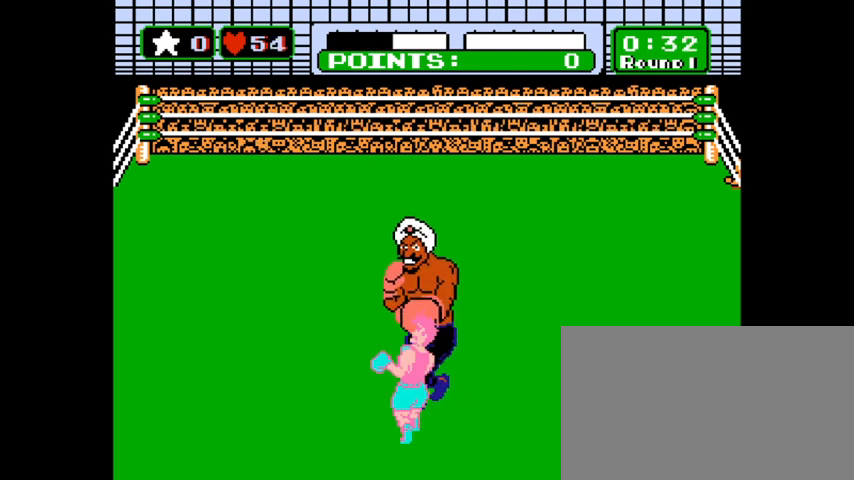
{"keys": [], "mouse": [], "mouse_move": "still", "events": []}
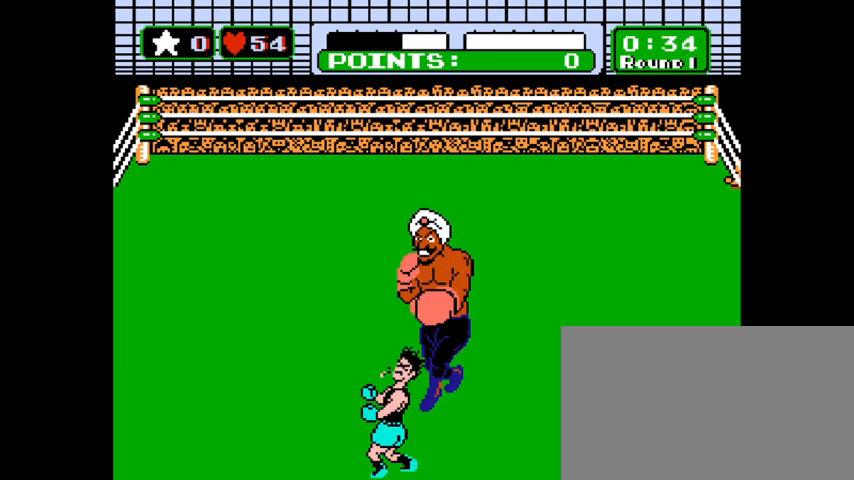
{"keys": [], "mouse": [], "mouse_move": "still", "events": []}
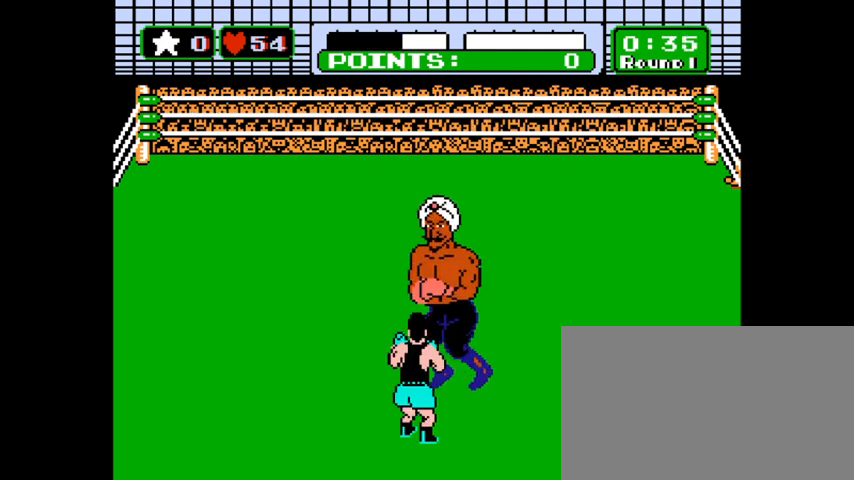
{"keys": [], "mouse": [], "mouse_move": "still", "events": []}
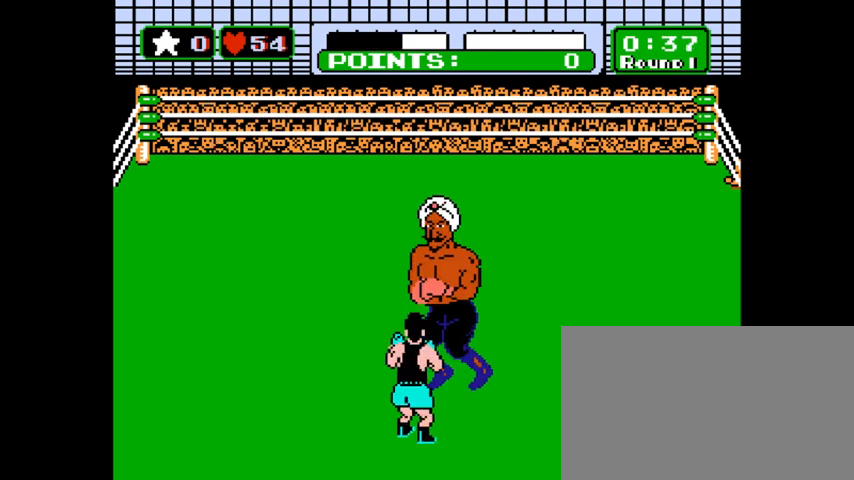
{"keys": [], "mouse": [], "mouse_move": "still", "events": []}
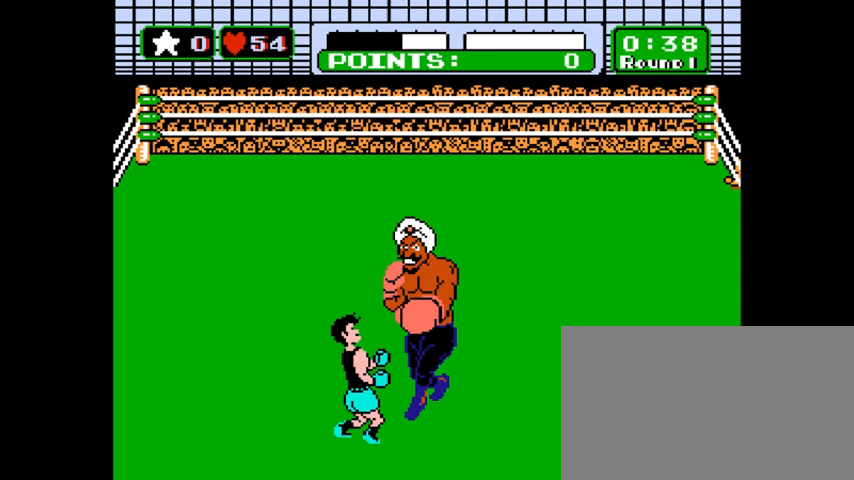
{"keys": ["z"], "mouse": [], "mouse_move": "still", "events": [[67, "z", "down"], [133, "z", "up"], [167, "z", "down"], [267, "z", "up"], [333, "z", "down"], [400, "z", "up"], [467, "z", "down"]]}
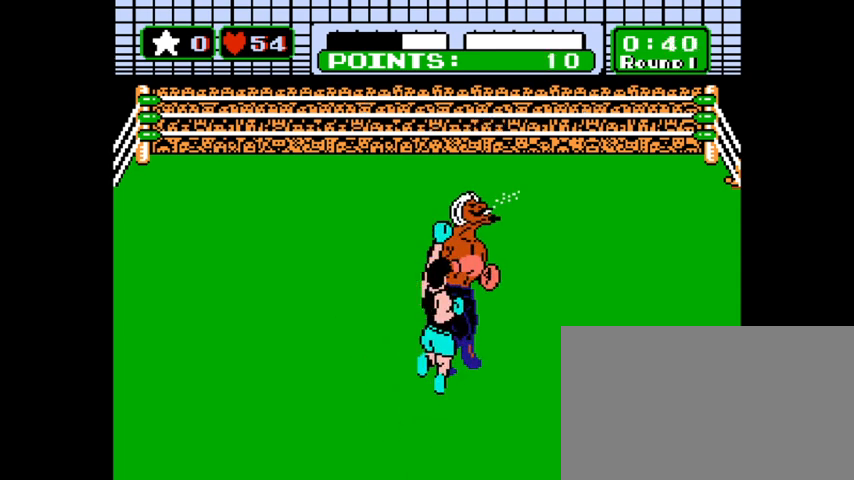
{"keys": [], "mouse": [], "mouse_move": "still", "events": [[67, "z", "up"], [133, "z", "down"], [200, "z", "up"], [233, "z", "down"], [333, "z", "up"], [433, "z", "down"], [467, "z", "up"]]}
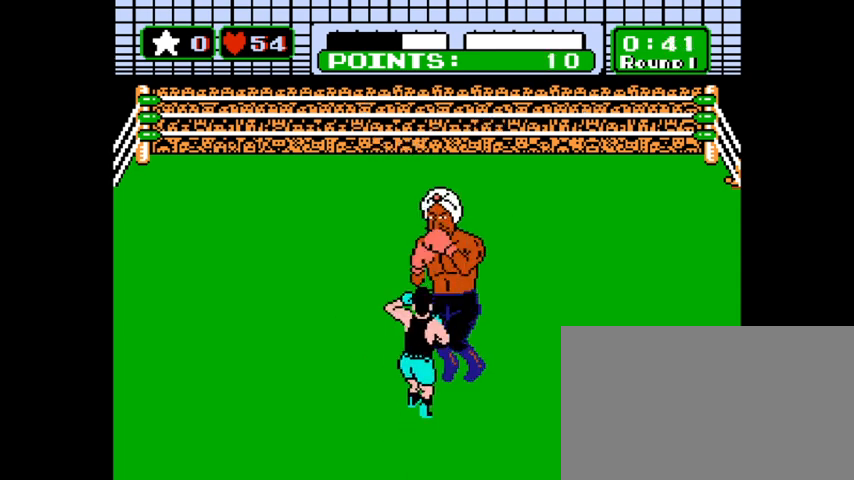
{"keys": [], "mouse": [], "mouse_move": "still", "events": []}
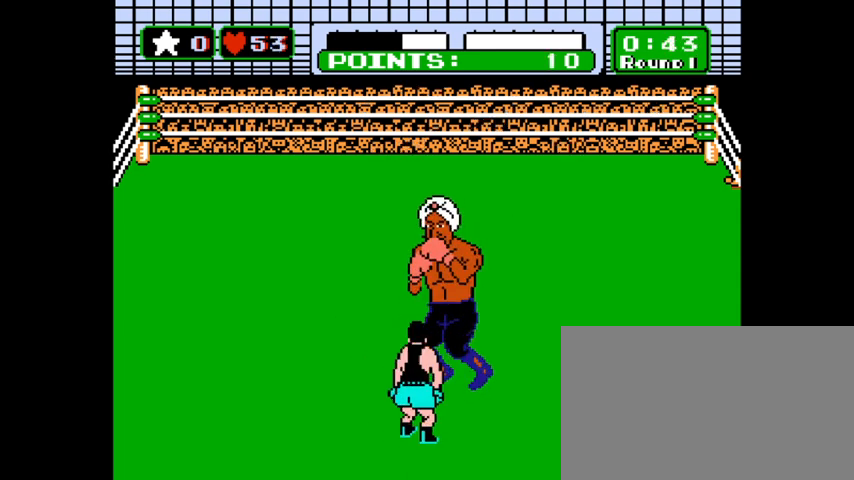
{"keys": [], "mouse": [], "mouse_move": "still", "events": []}
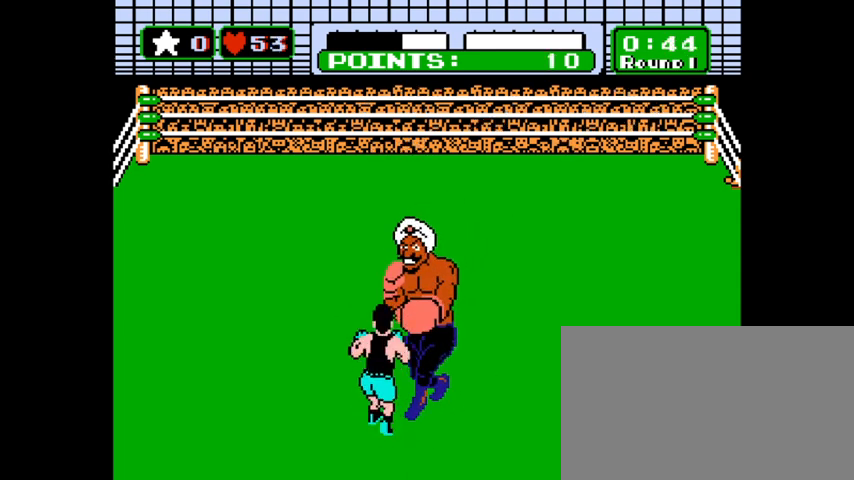
{"keys": [], "mouse": [], "mouse_move": "still", "events": [[100, "z", "down"], [133, "z", "up"], [233, "z", "down"], [267, "z", "up"], [333, "z", "down"], [433, "z", "up"]]}
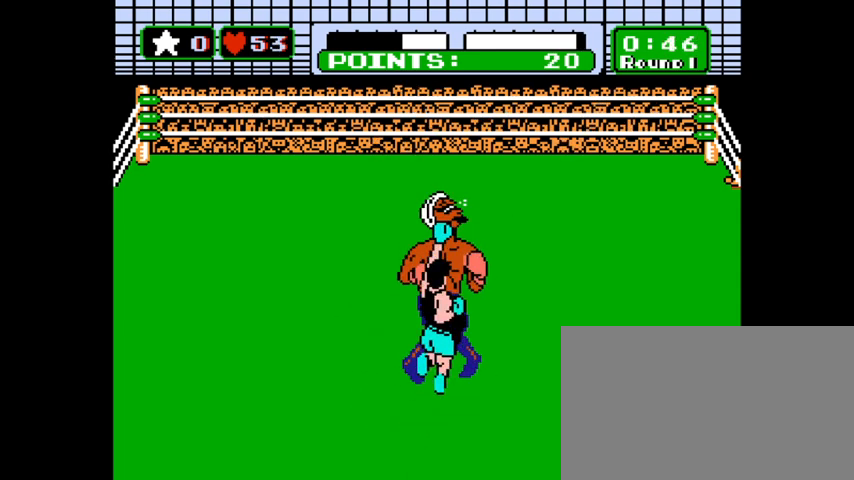
{"keys": [], "mouse": [], "mouse_move": "still", "events": []}
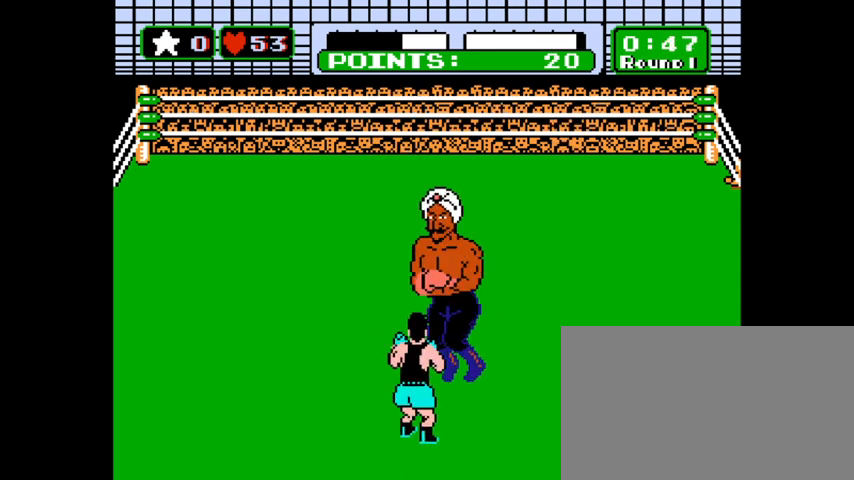
{"keys": [], "mouse": [], "mouse_move": "still", "events": []}
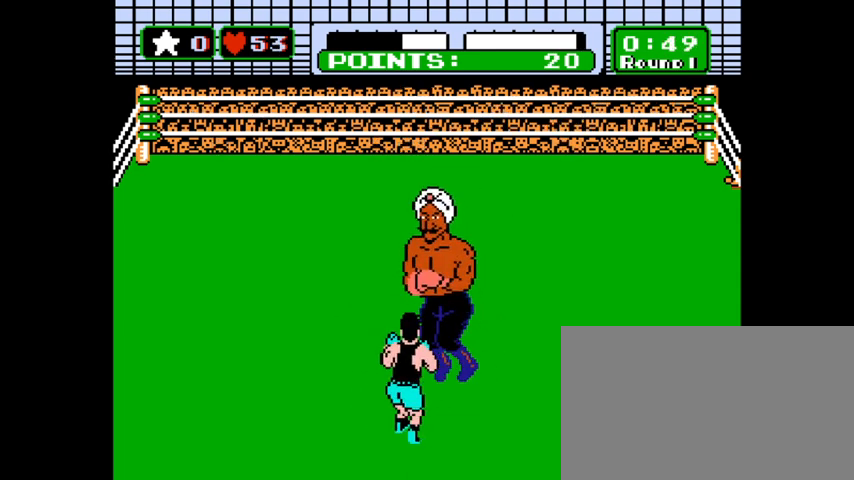
{"keys": [], "mouse": [], "mouse_move": "still", "events": []}
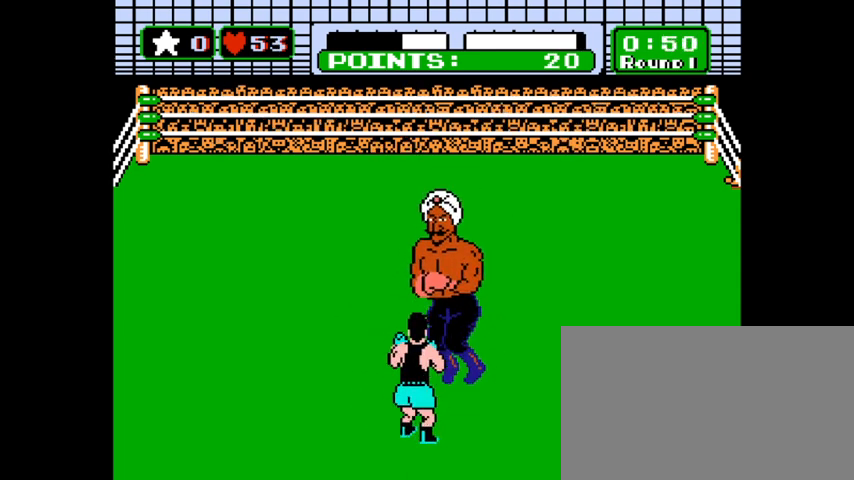
{"keys": ["z"], "mouse": [], "mouse_move": "still", "events": [[500, "z", "down"]]}
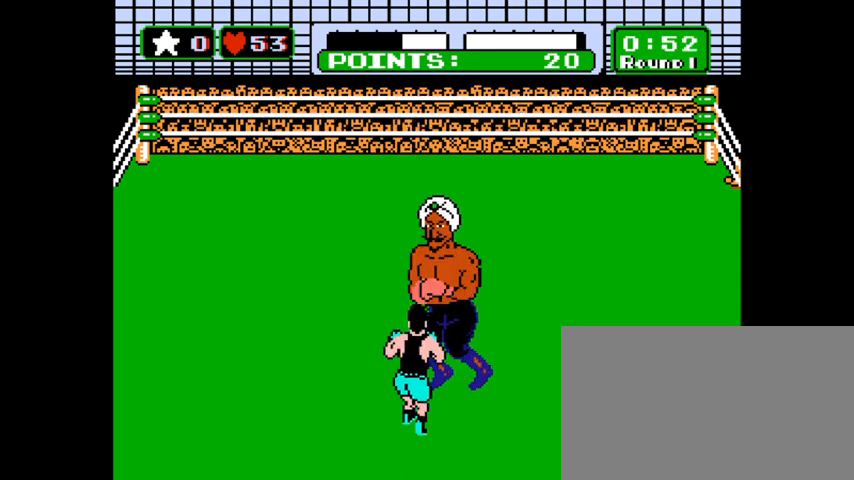
{"keys": [], "mouse": [], "mouse_move": "still", "events": [[33, "z", "up"]]}
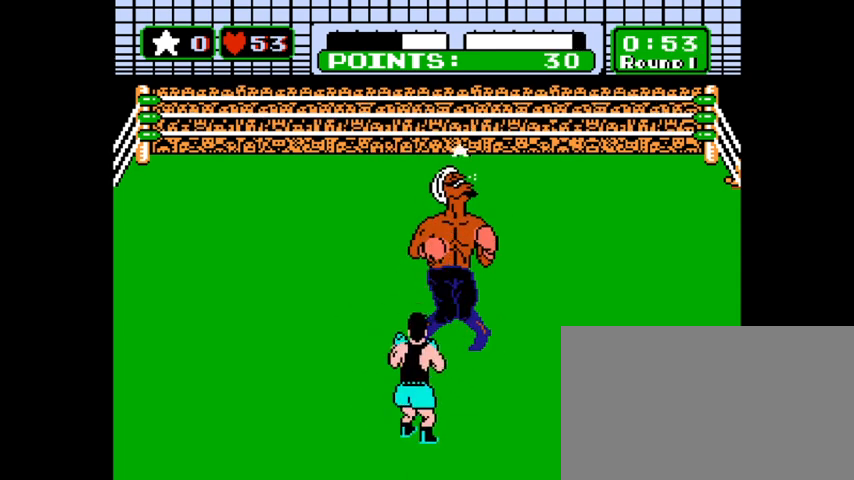
{"keys": [], "mouse": [], "mouse_move": "still", "events": []}
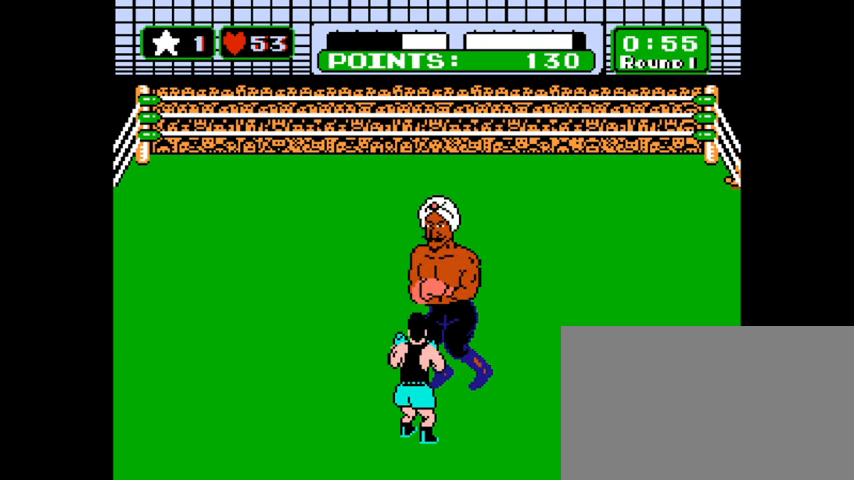
{"keys": [], "mouse": [], "mouse_move": "still", "events": []}
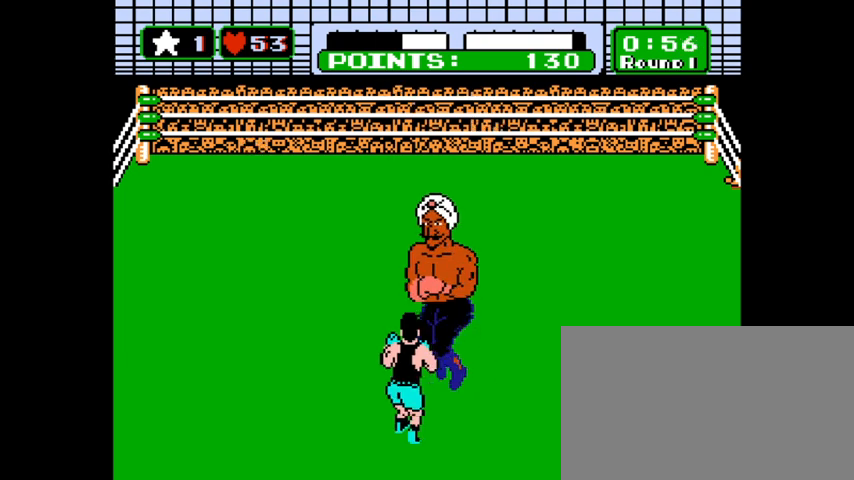
{"keys": [], "mouse": [], "mouse_move": "still", "events": []}
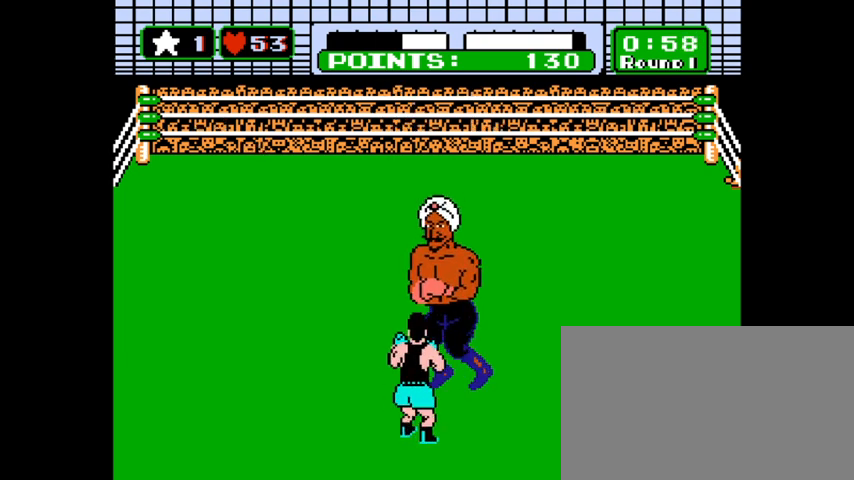
{"keys": [], "mouse": [], "mouse_move": "still", "events": []}
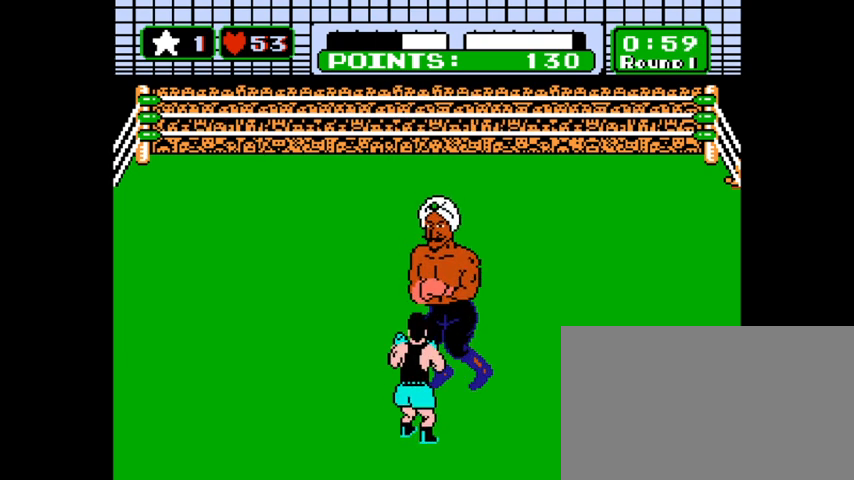
{"keys": [], "mouse": [], "mouse_move": "still", "events": [[33, "z", "down"], [100, "z", "up"]]}
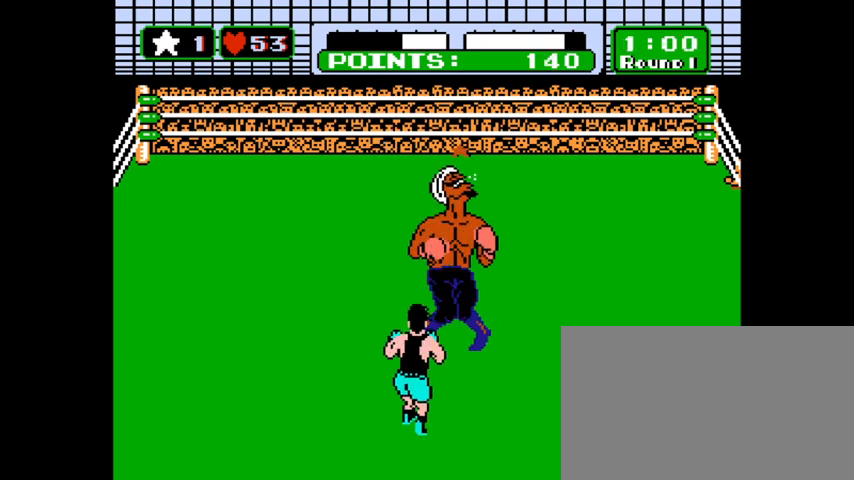
{"keys": [], "mouse": [], "mouse_move": "still", "events": []}
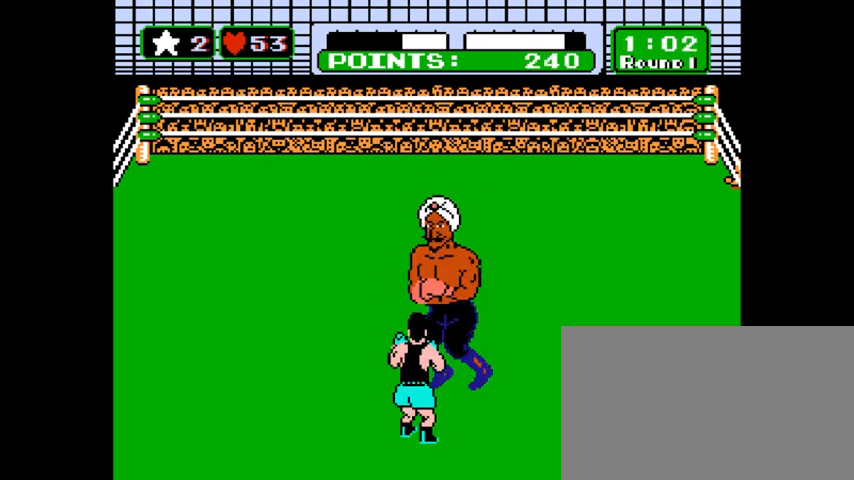
{"keys": [], "mouse": [], "mouse_move": "still", "events": []}
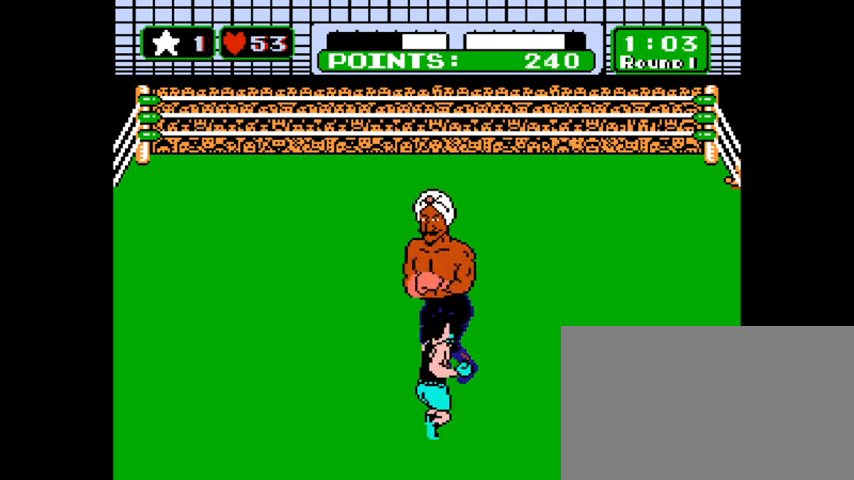
{"keys": [], "mouse": [], "mouse_move": "still", "events": []}
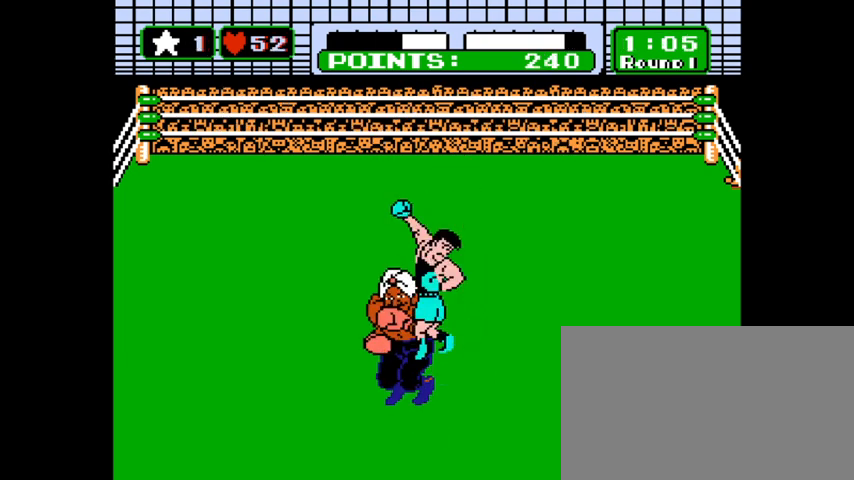
{"keys": [], "mouse": [], "mouse_move": "still", "events": []}
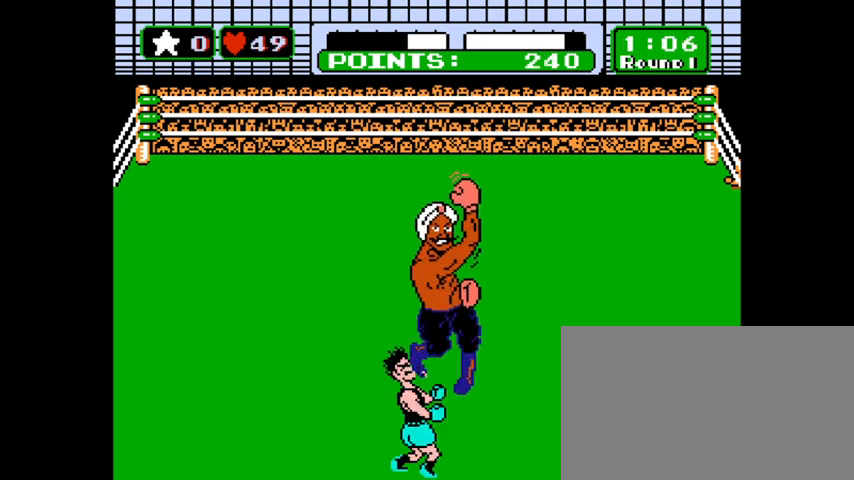
{"keys": [], "mouse": [], "mouse_move": "still", "events": []}
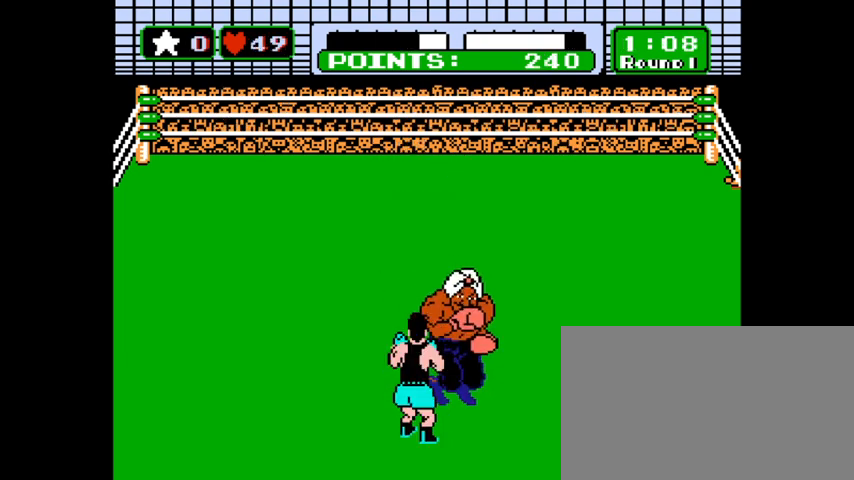
{"keys": [], "mouse": [], "mouse_move": "still", "events": []}
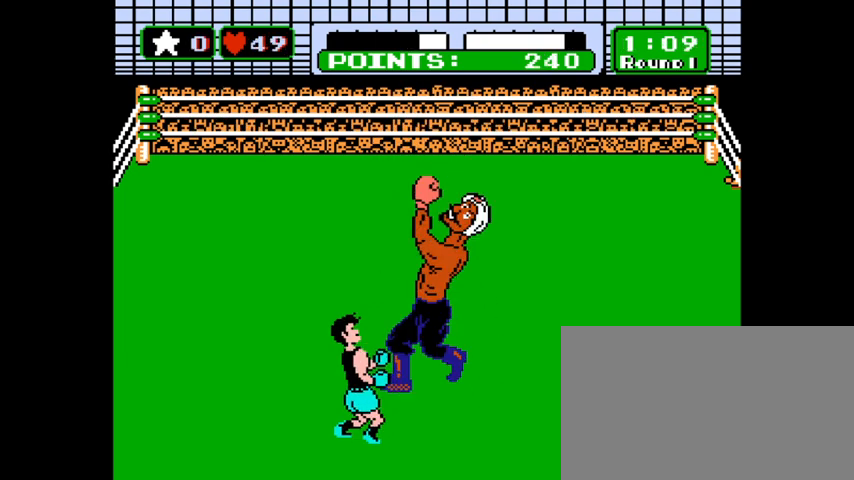
{"keys": ["z"], "mouse": [], "mouse_move": "still", "events": [[200, "z", "down"], [267, "z", "up"], [333, "z", "down"], [367, "z", "up"], [467, "z", "down"]]}